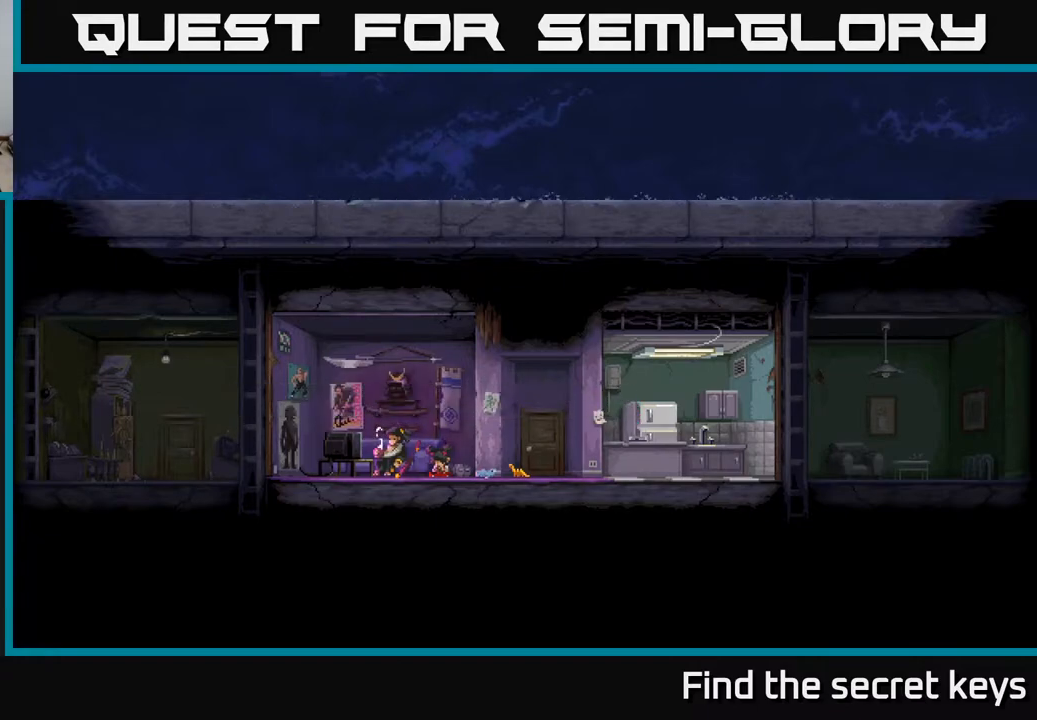
Gameplay with a controller (Xbox layout); each line is a JSON object with the inputs held at the frame after it. "events" lists button and stick changes between this image and that frame as [ms after this image, input, new state], when the widget could be followed in between.
{"buttons": [], "left_stick": "center", "right_stick": "center", "events": []}
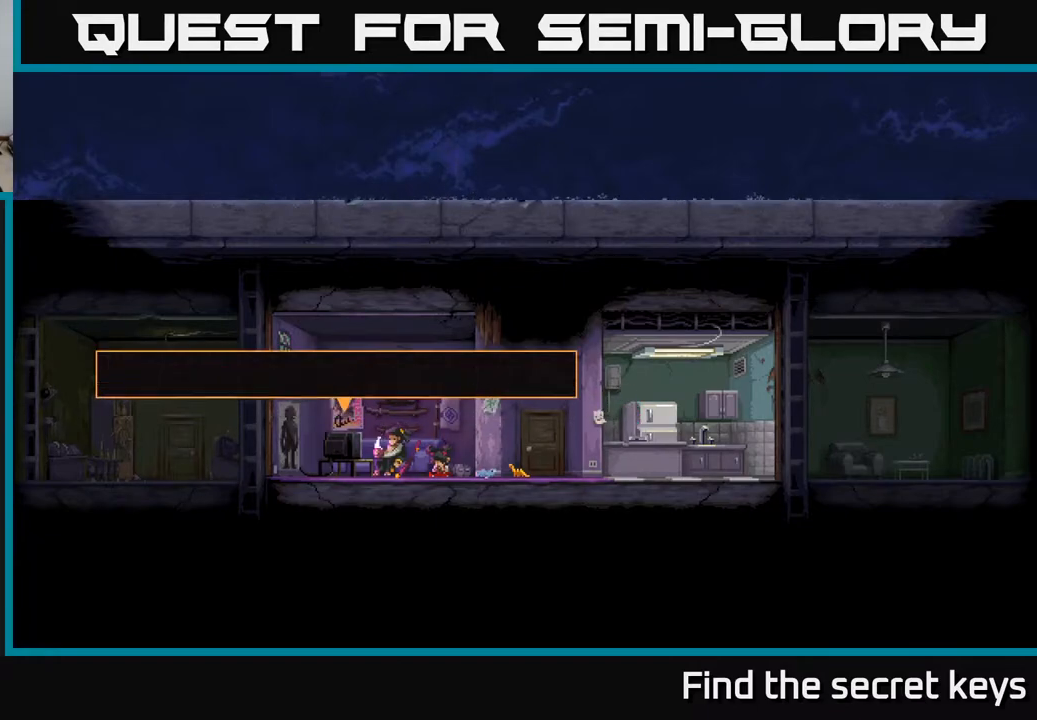
{"buttons": [], "left_stick": "center", "right_stick": "center", "events": []}
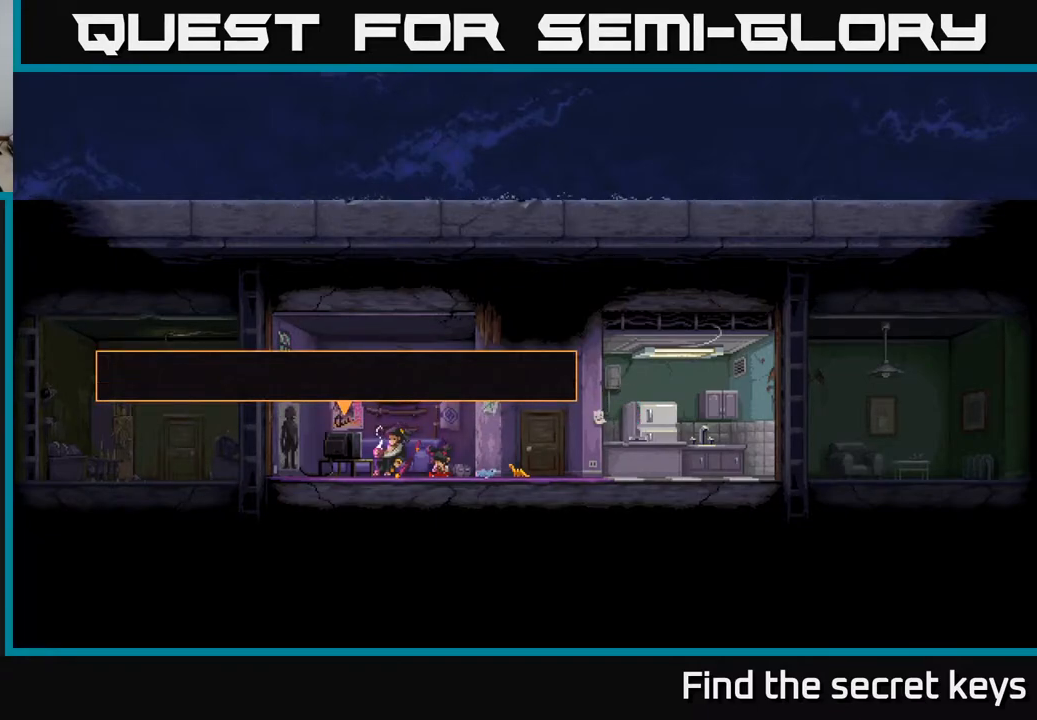
{"buttons": [], "left_stick": "center", "right_stick": "center", "events": []}
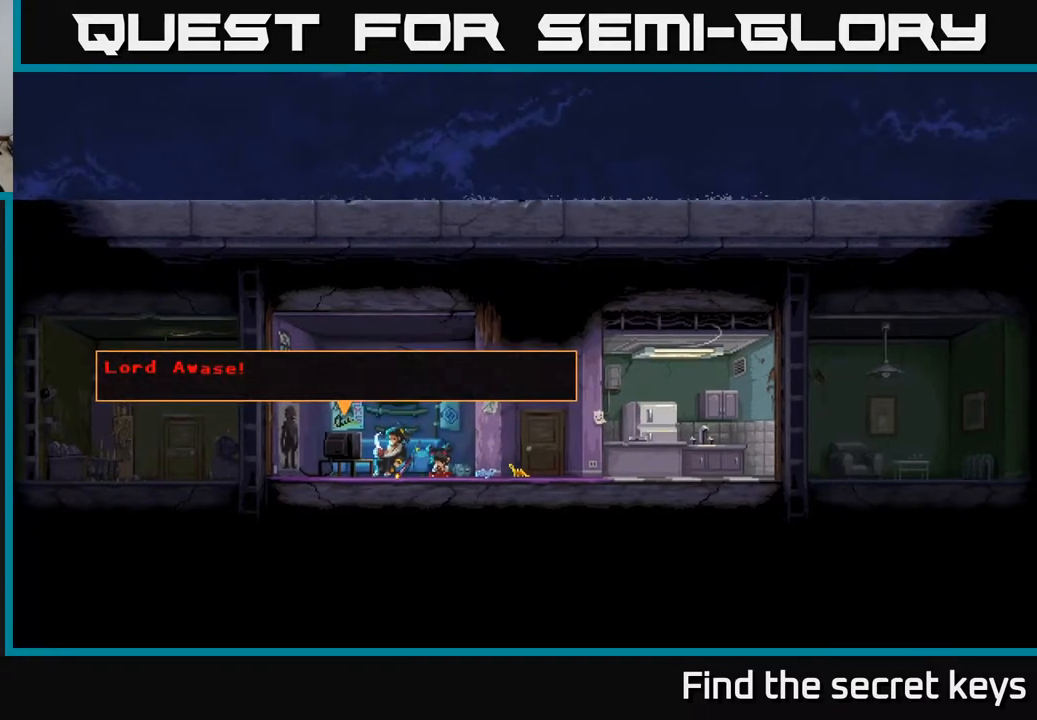
{"buttons": [], "left_stick": "center", "right_stick": "center", "events": []}
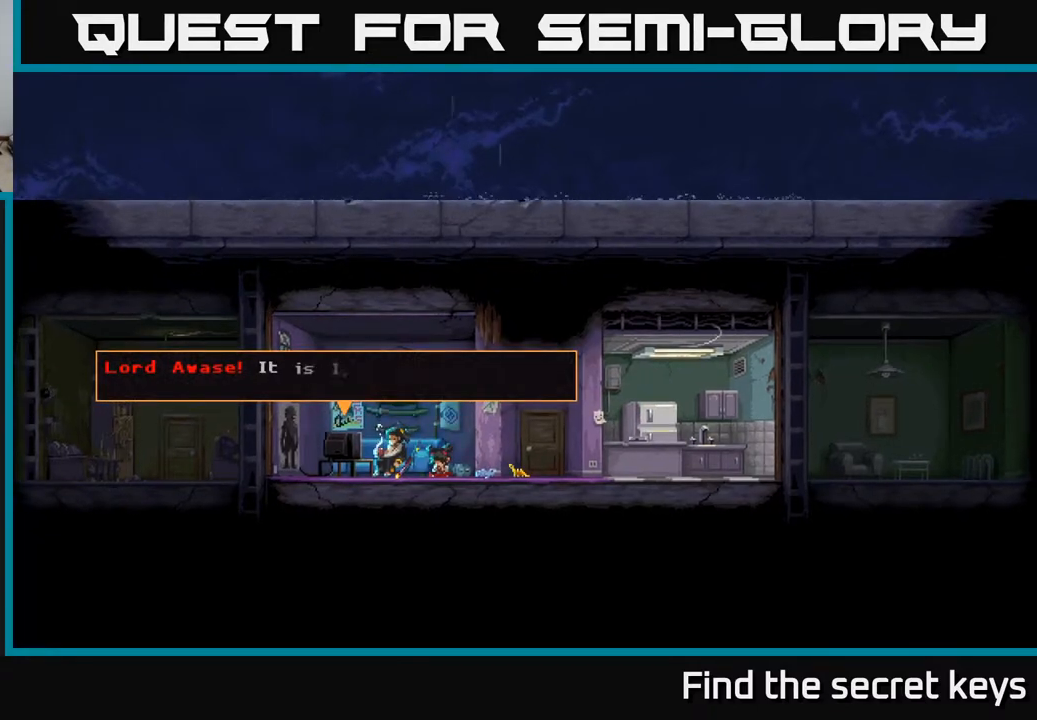
{"buttons": [], "left_stick": "center", "right_stick": "center", "events": []}
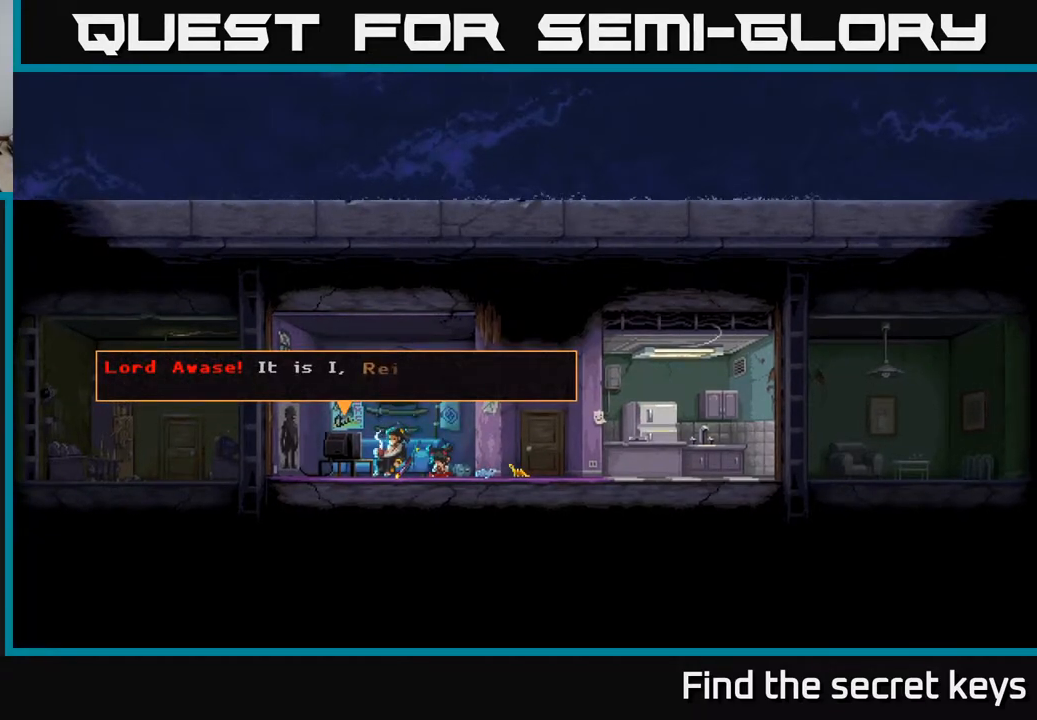
{"buttons": [], "left_stick": "center", "right_stick": "center", "events": []}
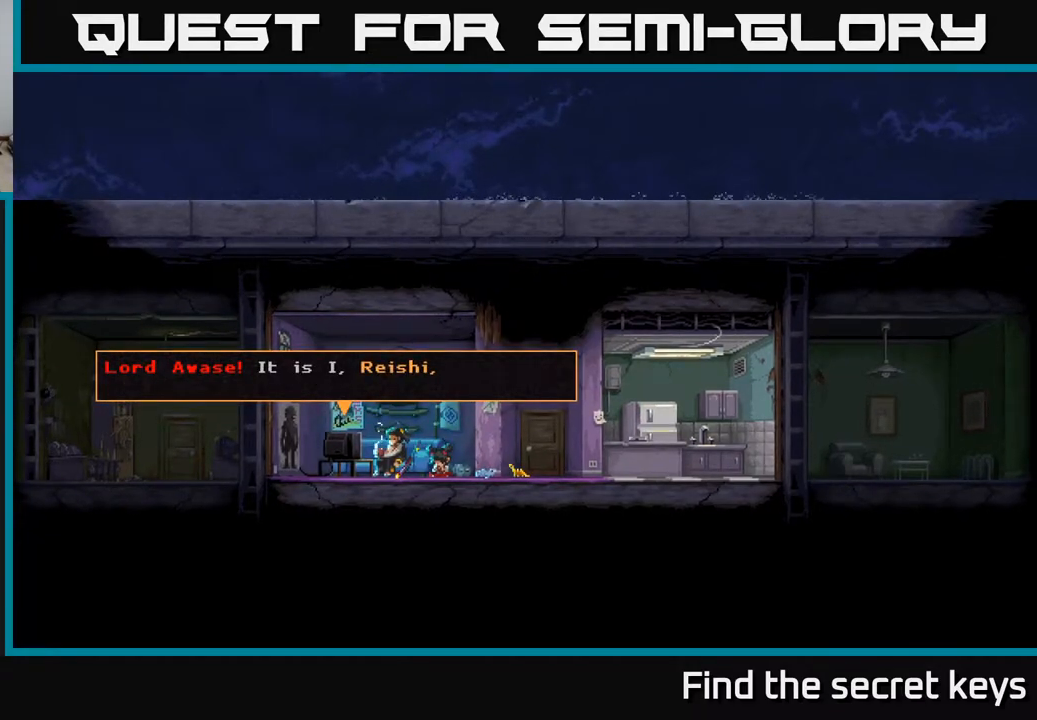
{"buttons": [], "left_stick": "center", "right_stick": "center", "events": []}
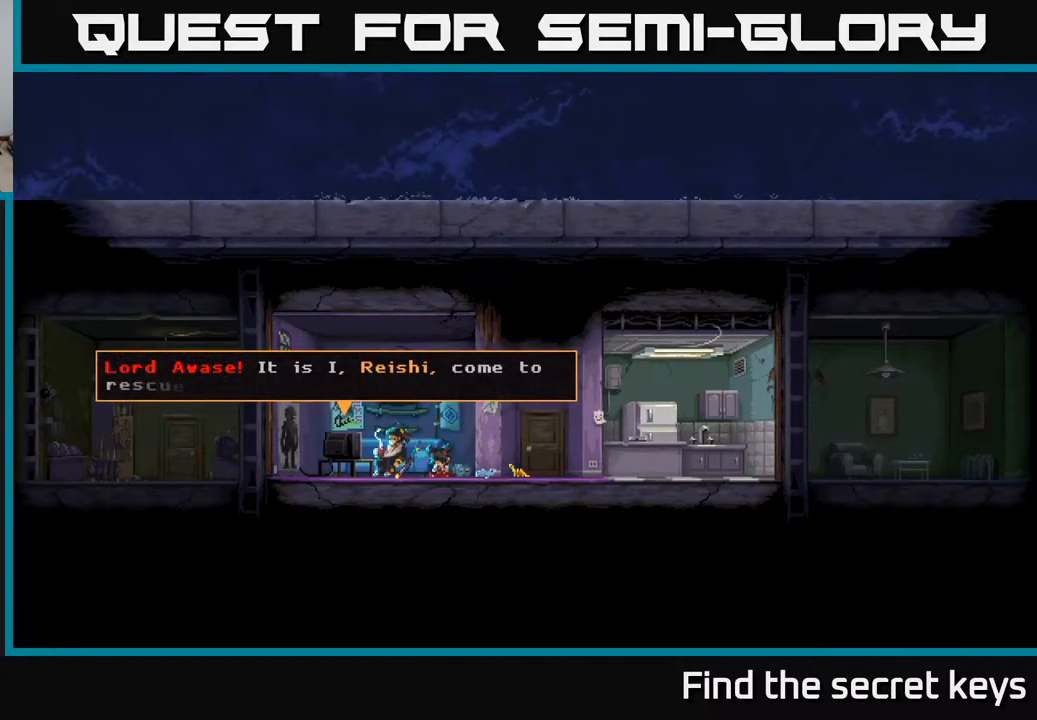
{"buttons": [], "left_stick": "center", "right_stick": "center", "events": []}
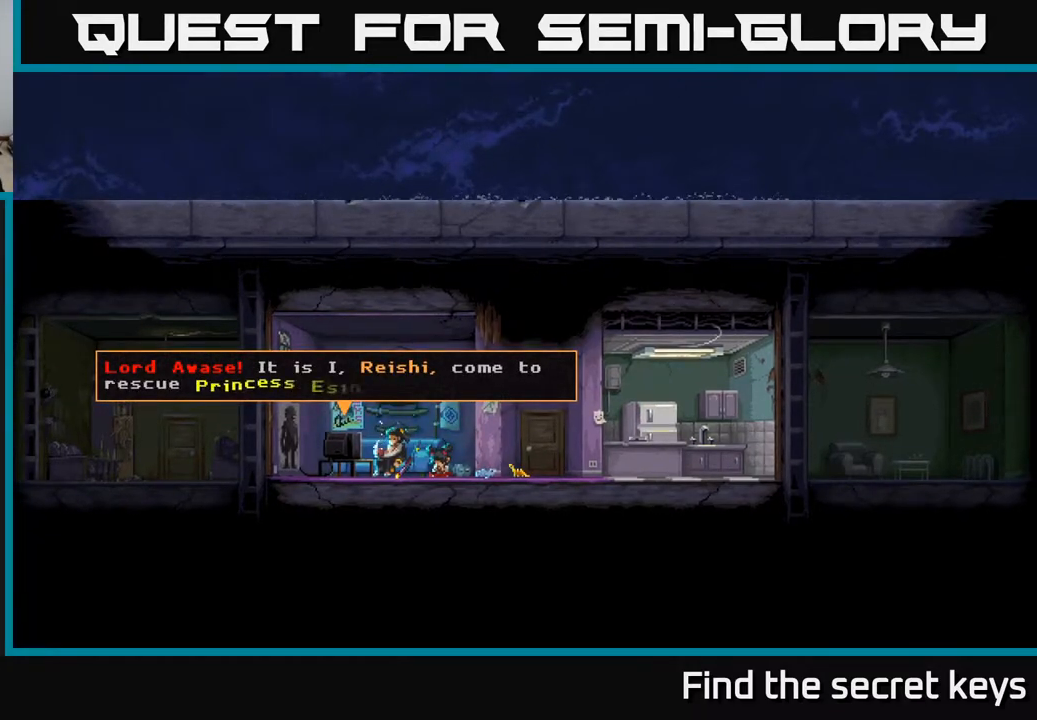
{"buttons": [], "left_stick": "center", "right_stick": "center", "events": []}
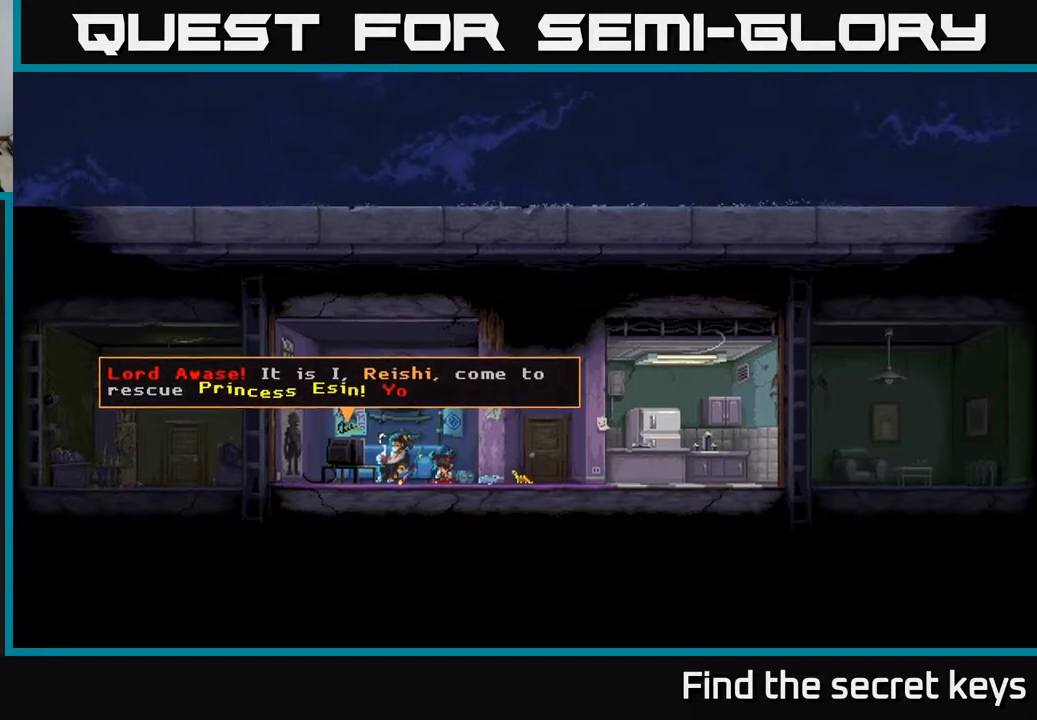
{"buttons": [], "left_stick": "center", "right_stick": "center", "events": []}
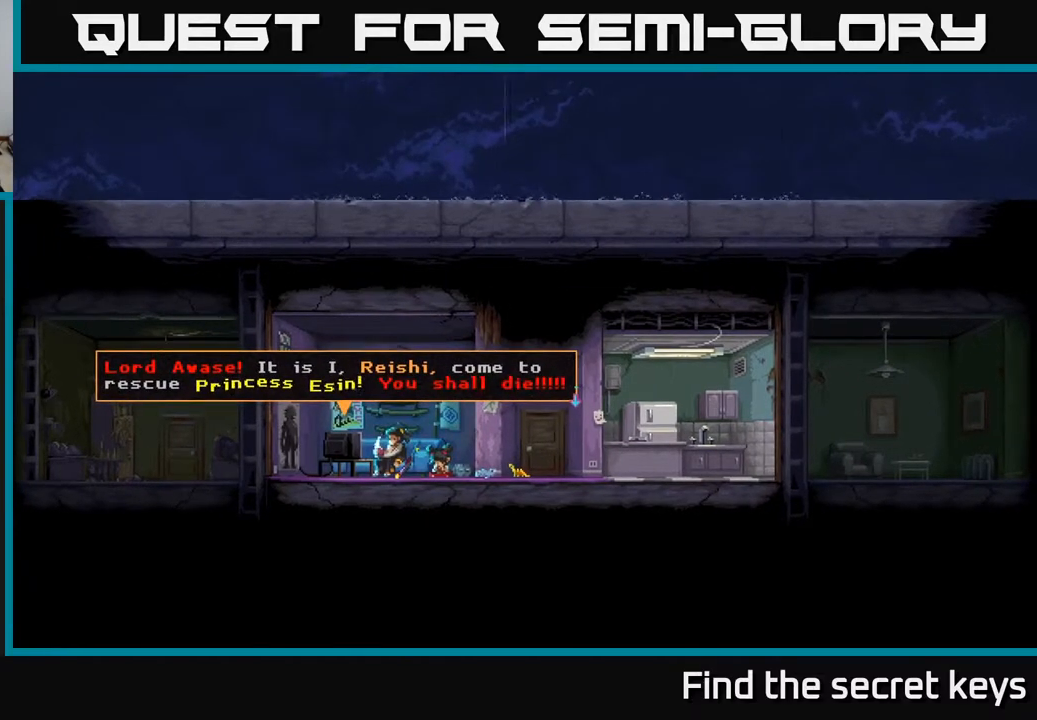
{"buttons": ["A"], "left_stick": "center", "right_stick": "center", "events": [[500, "A", "down"]]}
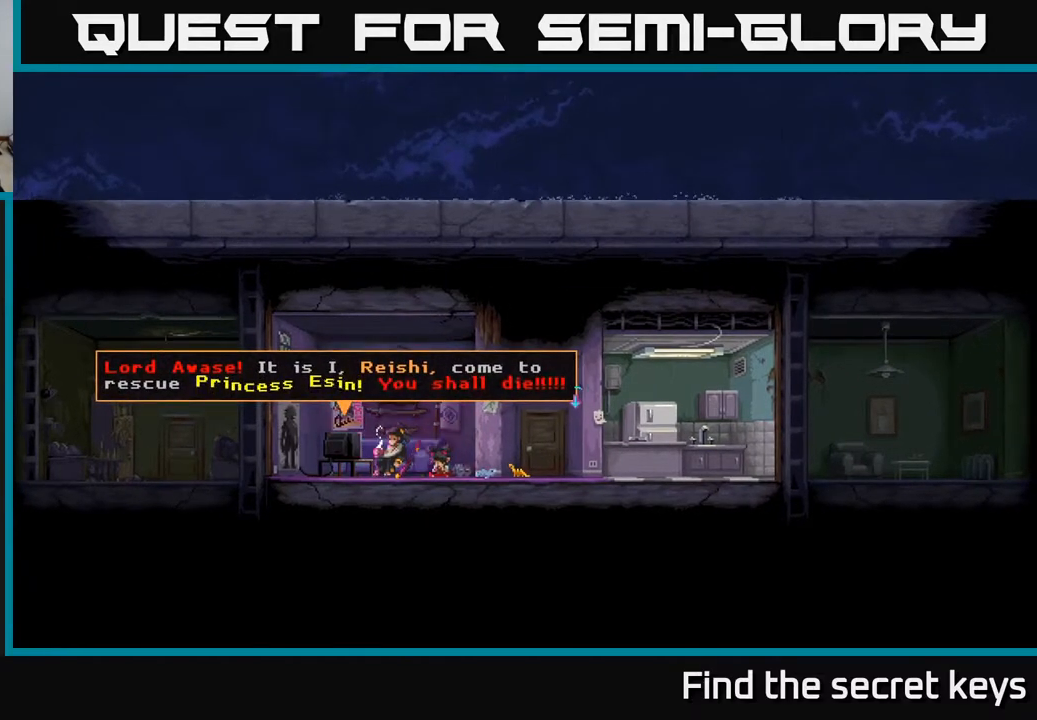
{"buttons": ["A"], "left_stick": "center", "right_stick": "center", "events": [[200, "A", "up"], [400, "A", "down"]]}
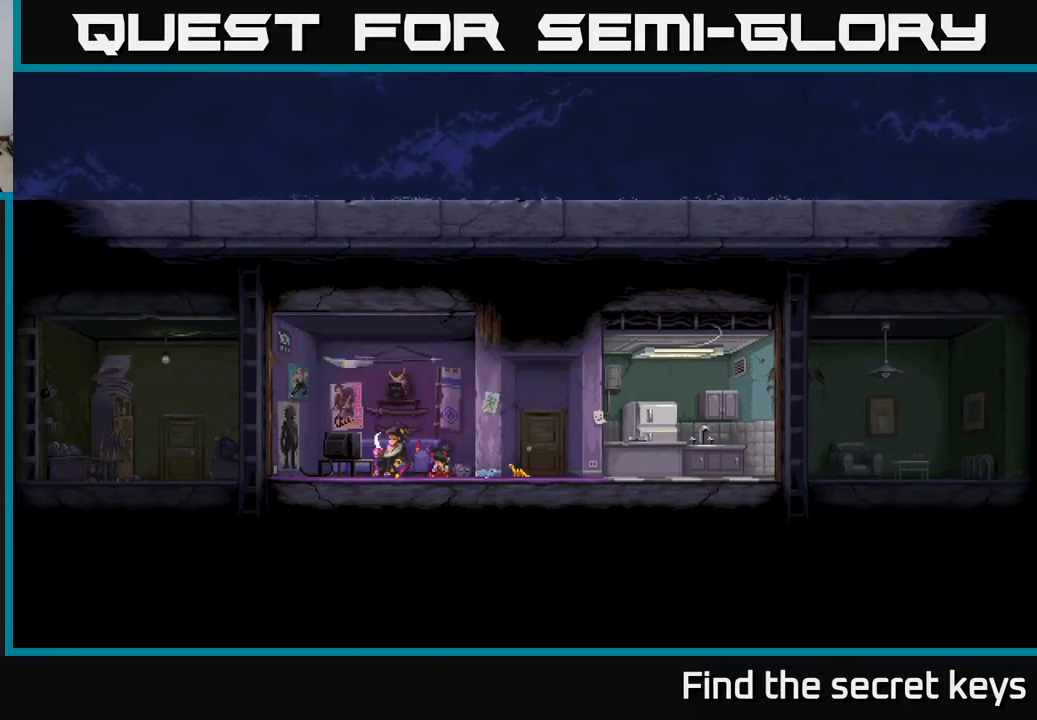
{"buttons": [], "left_stick": "center", "right_stick": "center", "events": [[67, "A", "up"]]}
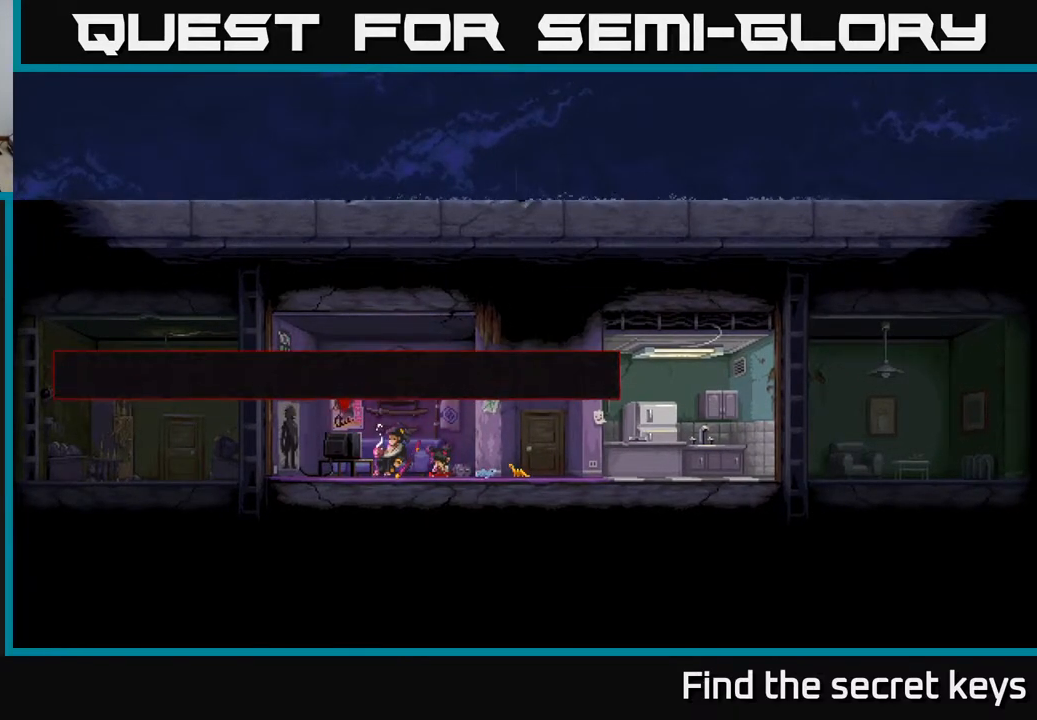
{"buttons": ["A"], "left_stick": "center", "right_stick": "center", "events": [[400, "A", "down"]]}
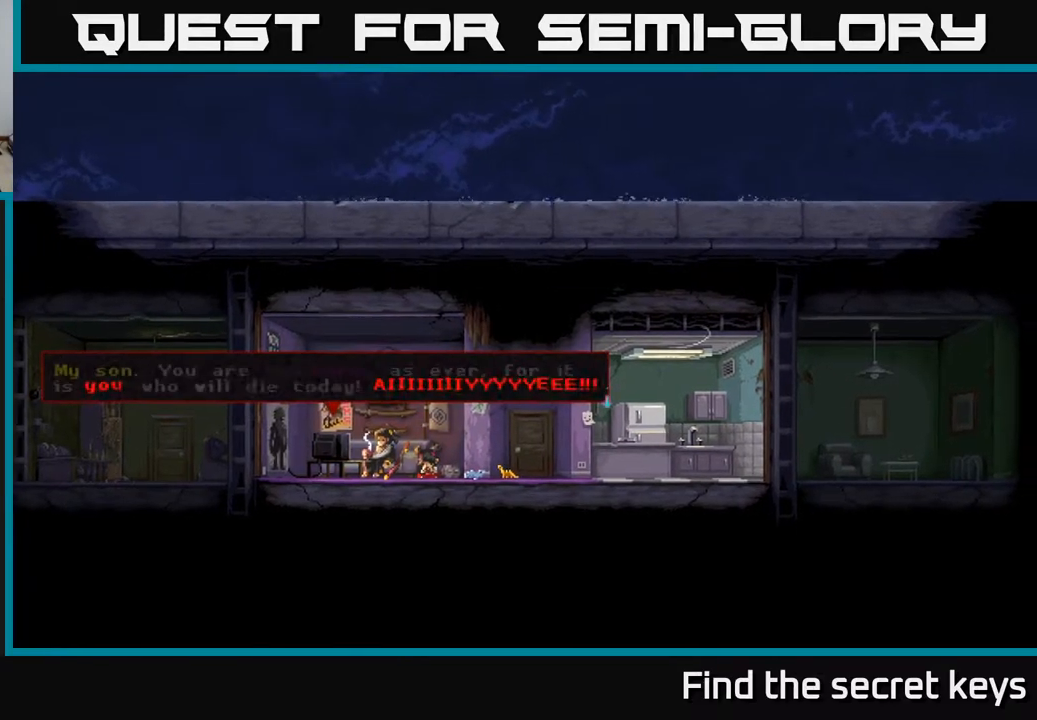
{"buttons": [], "left_stick": "center", "right_stick": "center", "events": [[83, "A", "up"]]}
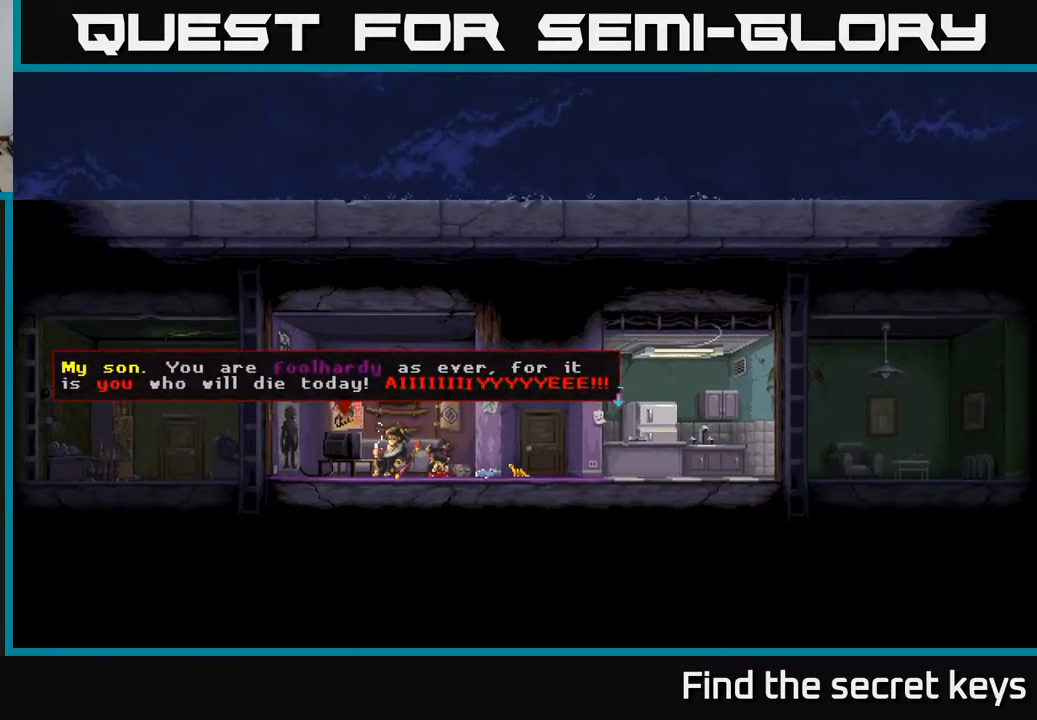
{"buttons": [], "left_stick": "center", "right_stick": "center", "events": [[233, "A", "down"], [467, "A", "up"]]}
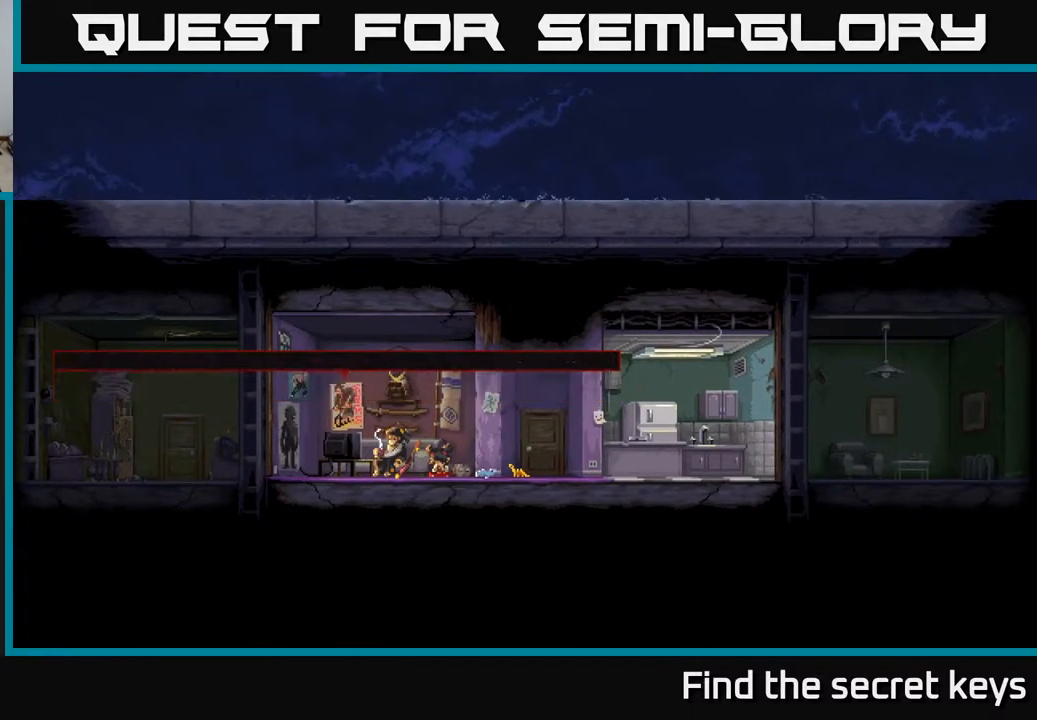
{"buttons": [], "left_stick": "center", "right_stick": "center", "events": [[83, "A", "down"], [200, "A", "up"]]}
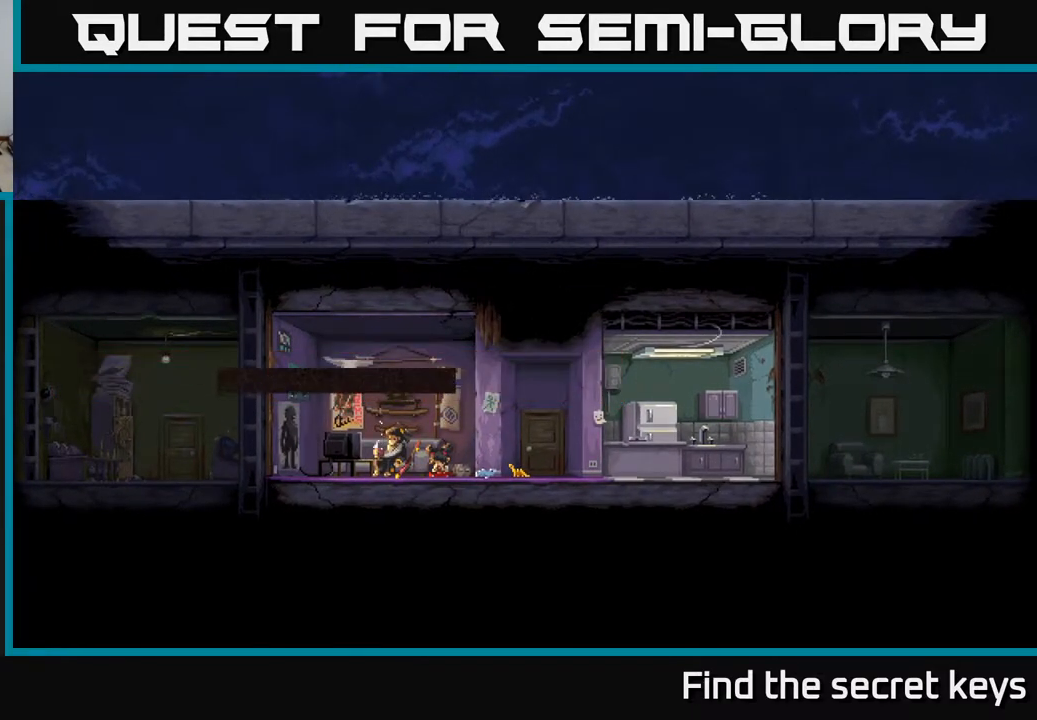
{"buttons": [], "left_stick": "center", "right_stick": "center", "events": []}
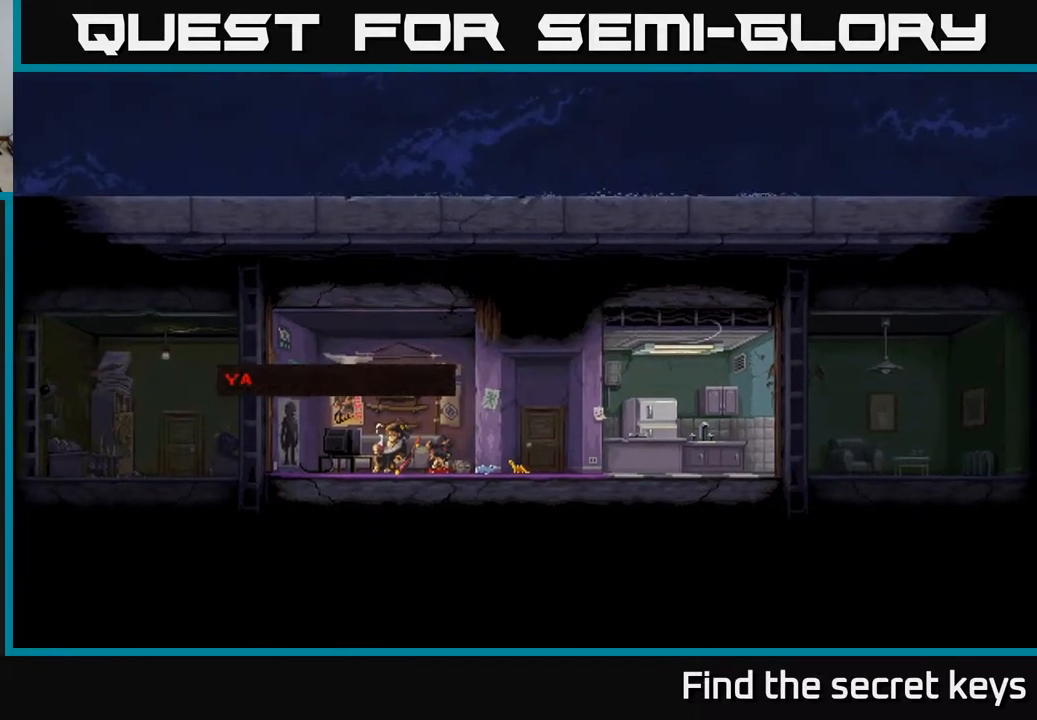
{"buttons": [], "left_stick": "center", "right_stick": "center", "events": []}
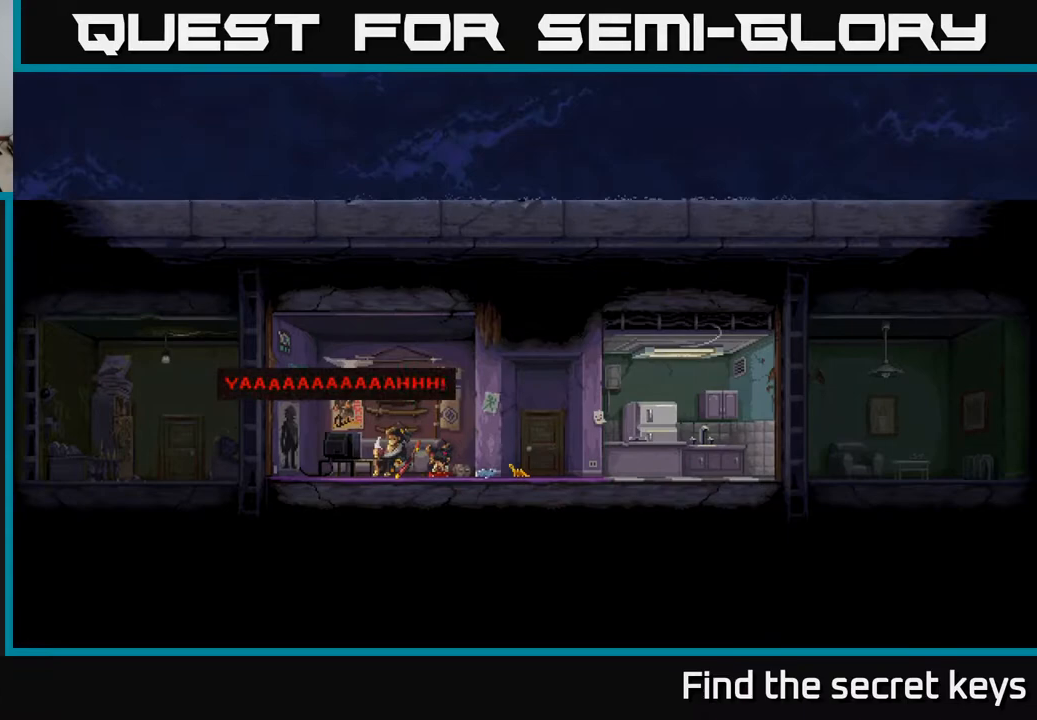
{"buttons": ["A"], "left_stick": "center", "right_stick": "center", "events": [[167, "A", "down"], [350, "A", "up"], [433, "A", "down"]]}
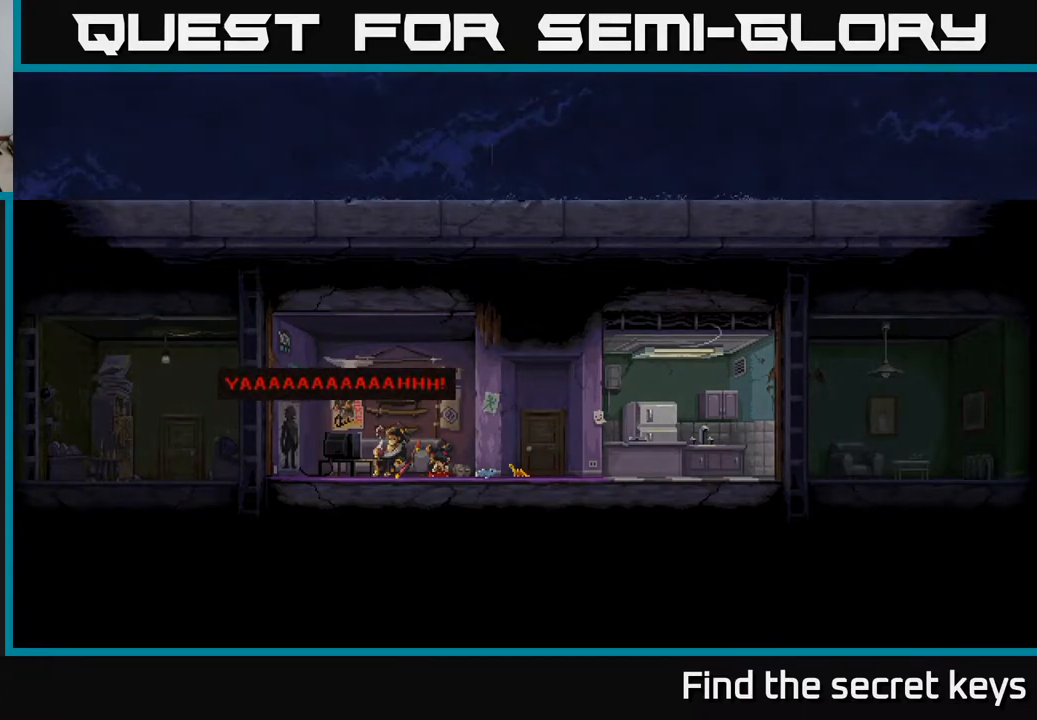
{"buttons": [], "left_stick": "center", "right_stick": "center", "events": [[83, "A", "up"], [317, "A", "down"], [483, "A", "up"]]}
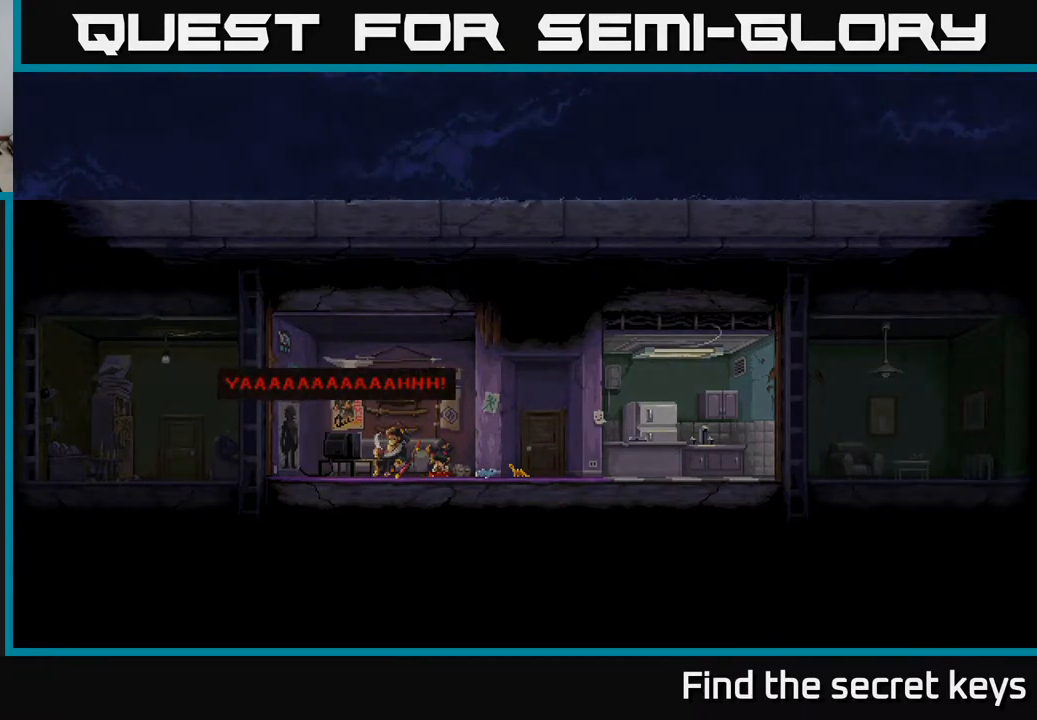
{"buttons": ["A"], "left_stick": "center", "right_stick": "center", "events": [[150, "A", "down"], [267, "A", "up"], [467, "A", "down"]]}
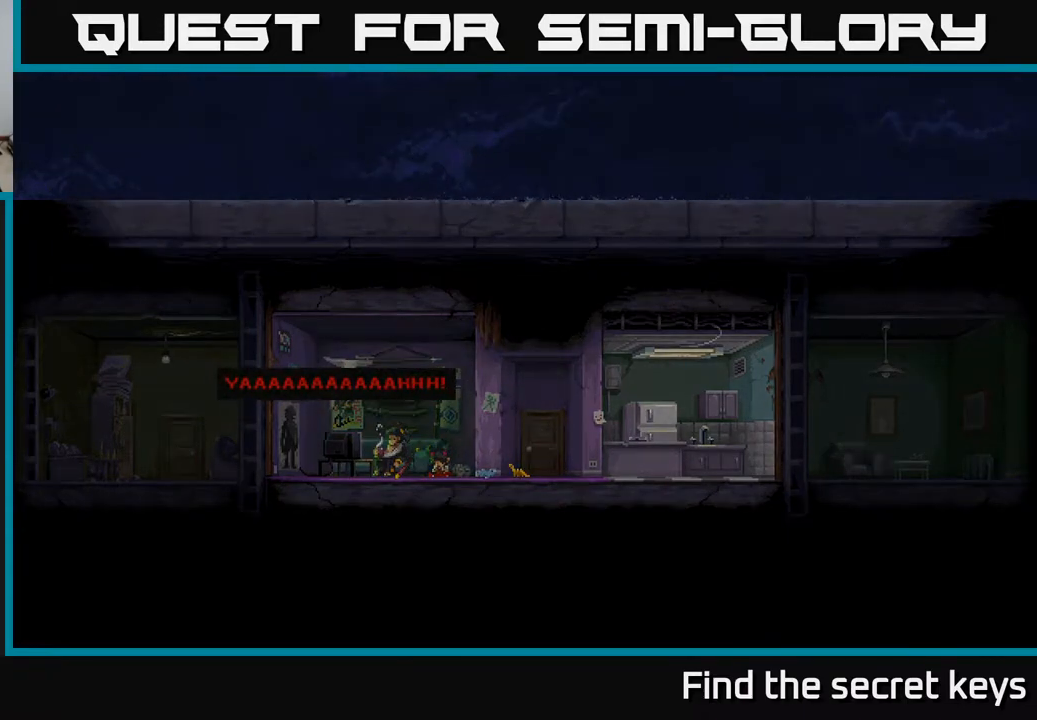
{"buttons": ["A"], "left_stick": "center", "right_stick": "center", "events": [[133, "A", "up"], [200, "A", "down"], [350, "A", "up"], [450, "A", "down"]]}
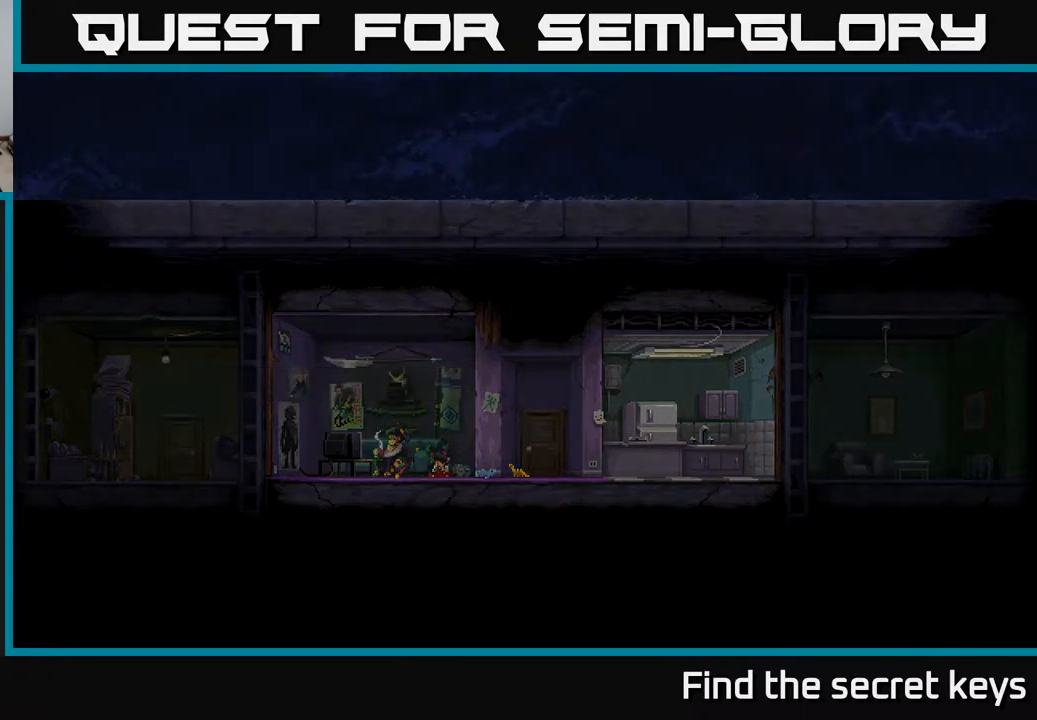
{"buttons": [], "left_stick": "center", "right_stick": "center", "events": [[67, "A", "up"], [250, "A", "down"], [333, "A", "up"]]}
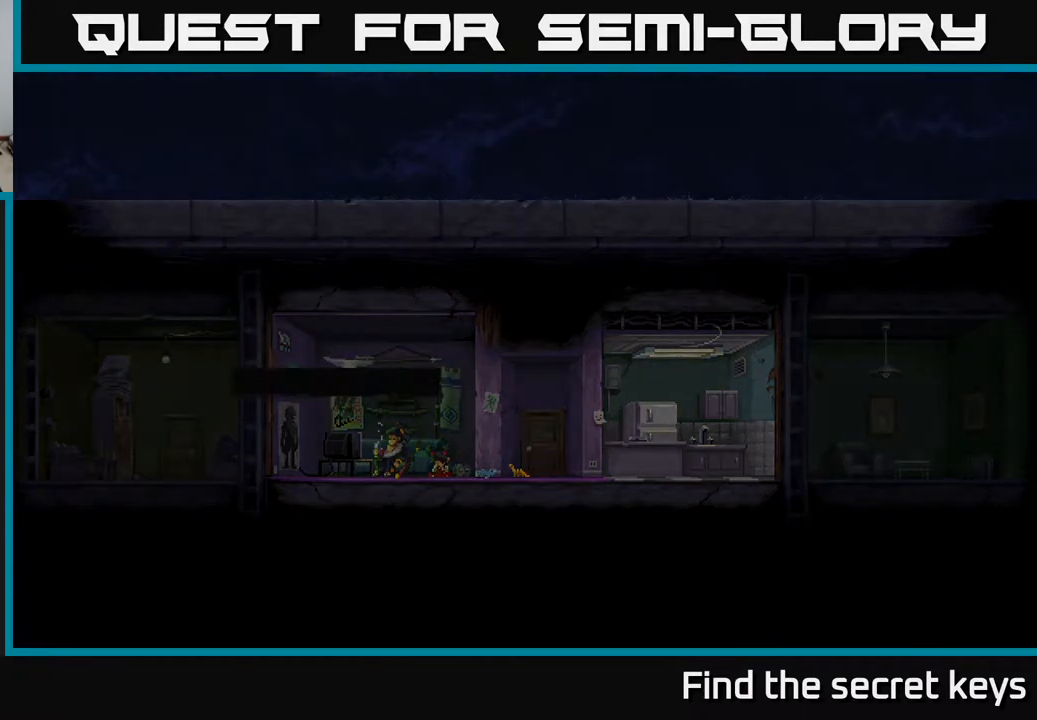
{"buttons": [], "left_stick": "center", "right_stick": "center", "events": [[100, "A", "down"], [250, "A", "up"], [400, "A", "down"], [500, "A", "up"]]}
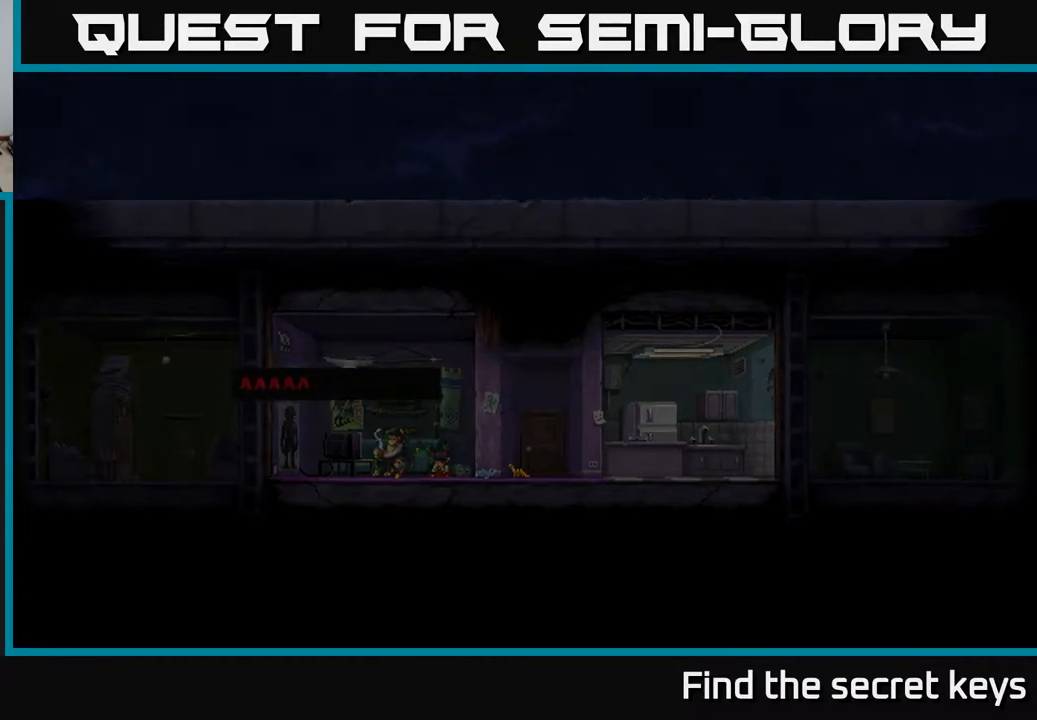
{"buttons": ["A"], "left_stick": "center", "right_stick": "center", "events": [[283, "A", "down"], [400, "A", "up"], [483, "A", "down"]]}
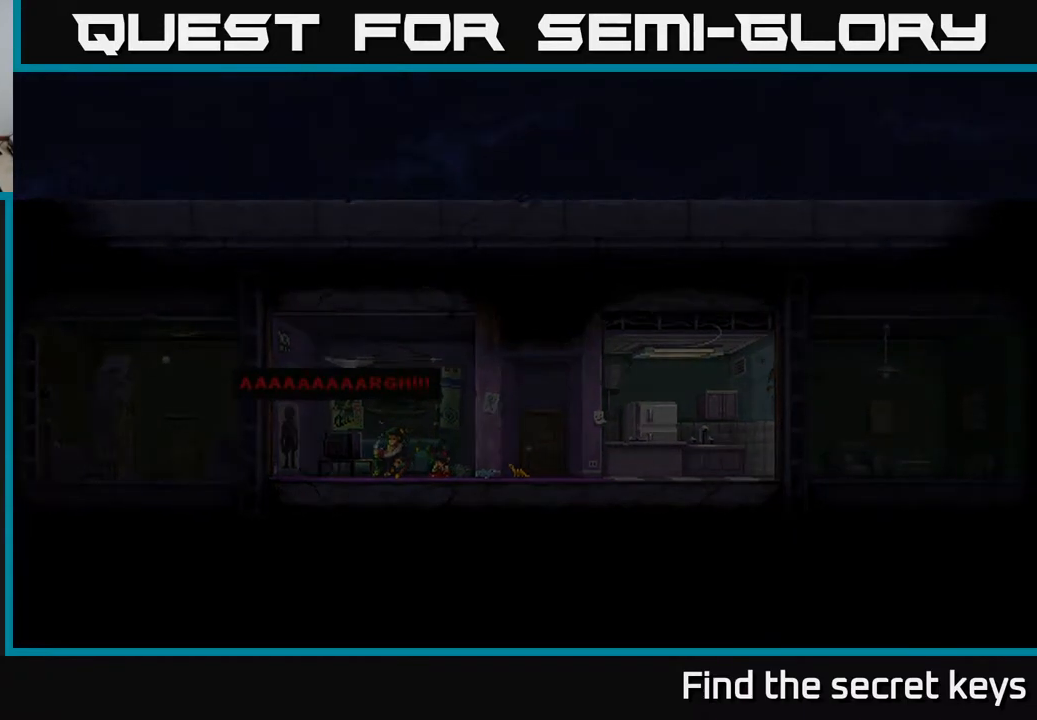
{"buttons": [], "left_stick": "center", "right_stick": "center", "events": [[100, "A", "up"], [200, "A", "down"], [283, "A", "up"], [417, "A", "down"], [500, "A", "up"]]}
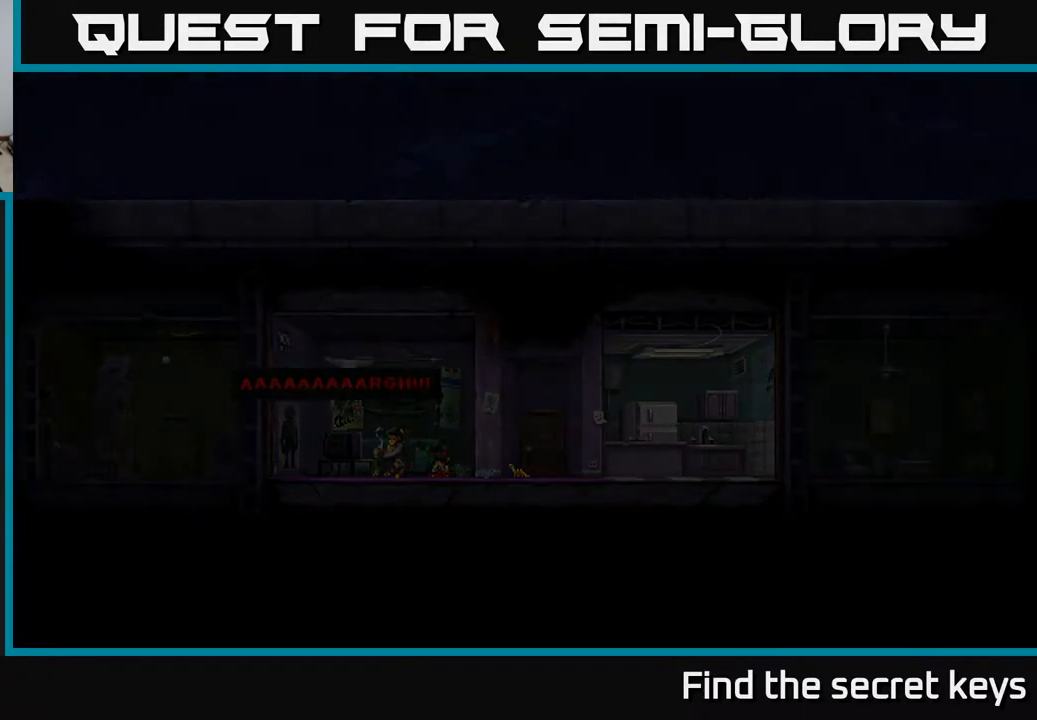
{"buttons": [], "left_stick": "center", "right_stick": "center", "events": [[117, "A", "down"], [233, "A", "up"], [333, "A", "down"], [467, "A", "up"]]}